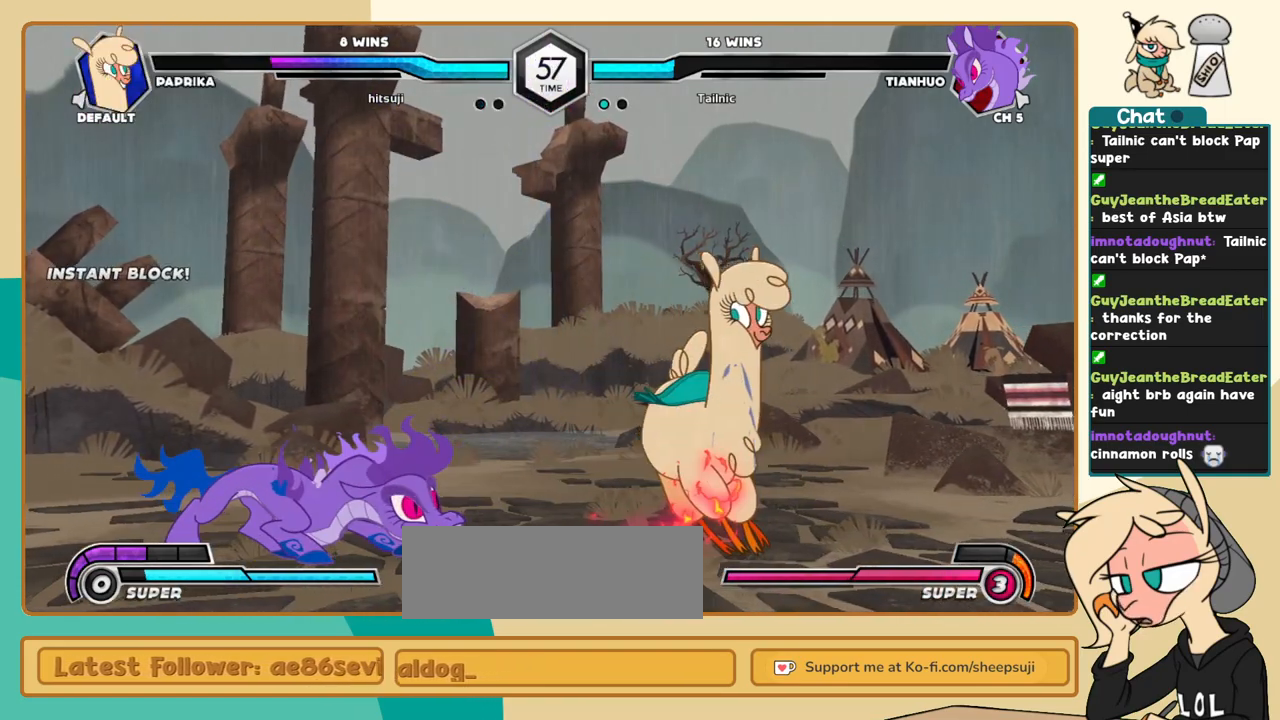
Gameplay with keyboard; each line is a JSON object with the keys held at the frame after it. "events" lists presses ("down") and releases ("up") of "a", "c", "d", "i", "j", "k", "l", "s", "x" and "z" between this image and that frame as [ms after this image, input, new state], when the widget could be followed in between. No other keys are recorded. Mouse input is not recorded.
{"keys": ["j"], "events": [[83, "k", "up"], [83, "l", "up"], [133, "a", "down"], [133, "j", "down"], [233, "a", "up"]]}
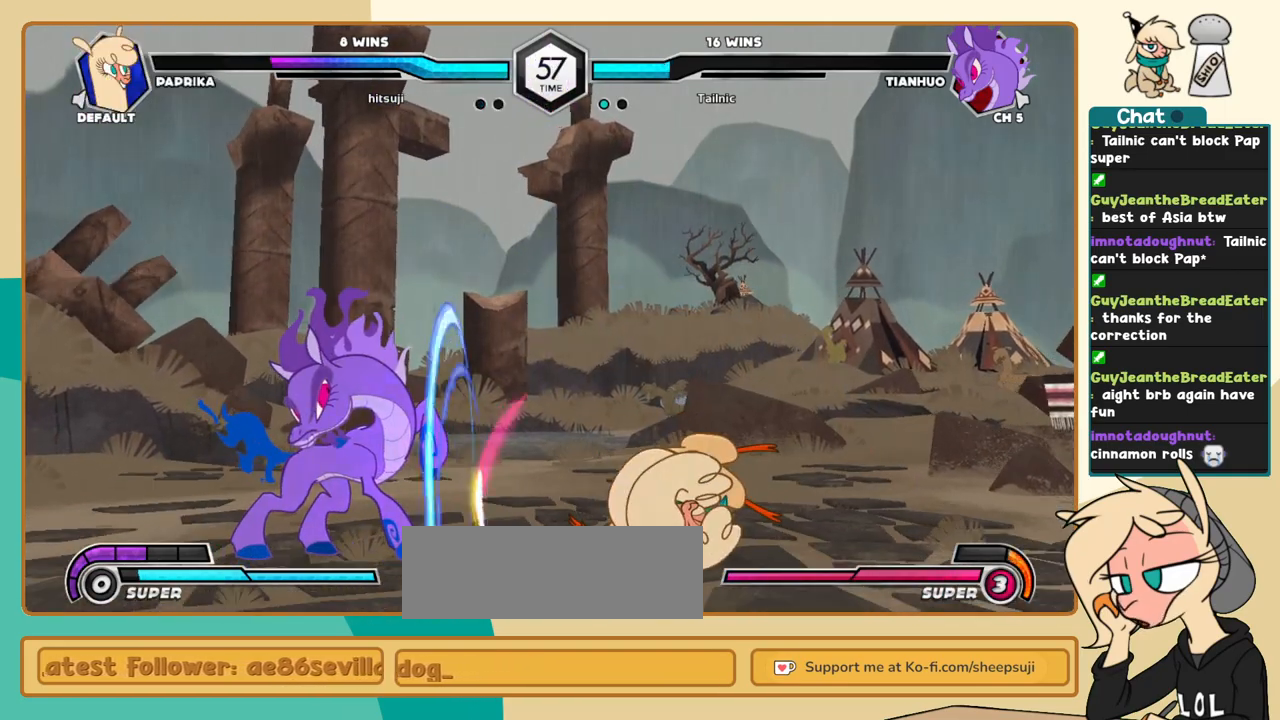
{"keys": ["a", "k", "l"], "events": [[200, "j", "up"], [333, "k", "down"], [333, "l", "down"], [483, "a", "down"]]}
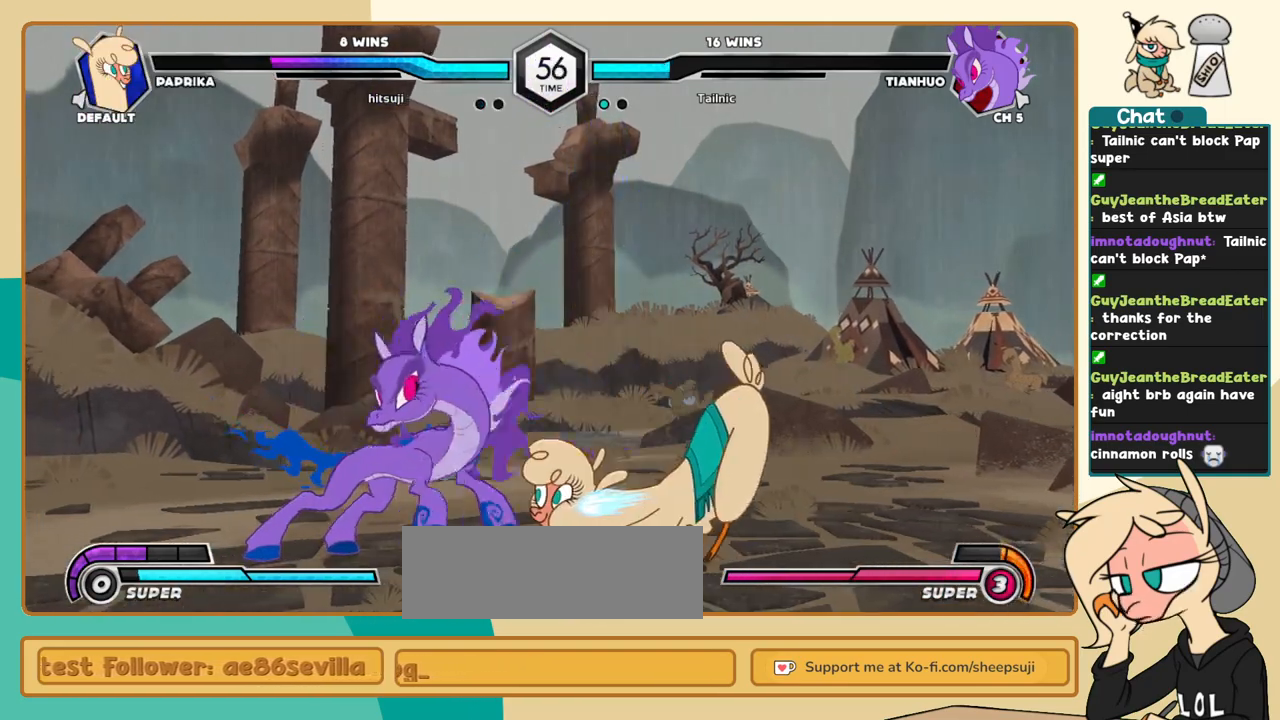
{"keys": ["l"], "events": [[33, "a", "up"], [267, "a", "down"], [350, "a", "up"], [450, "k", "up"]]}
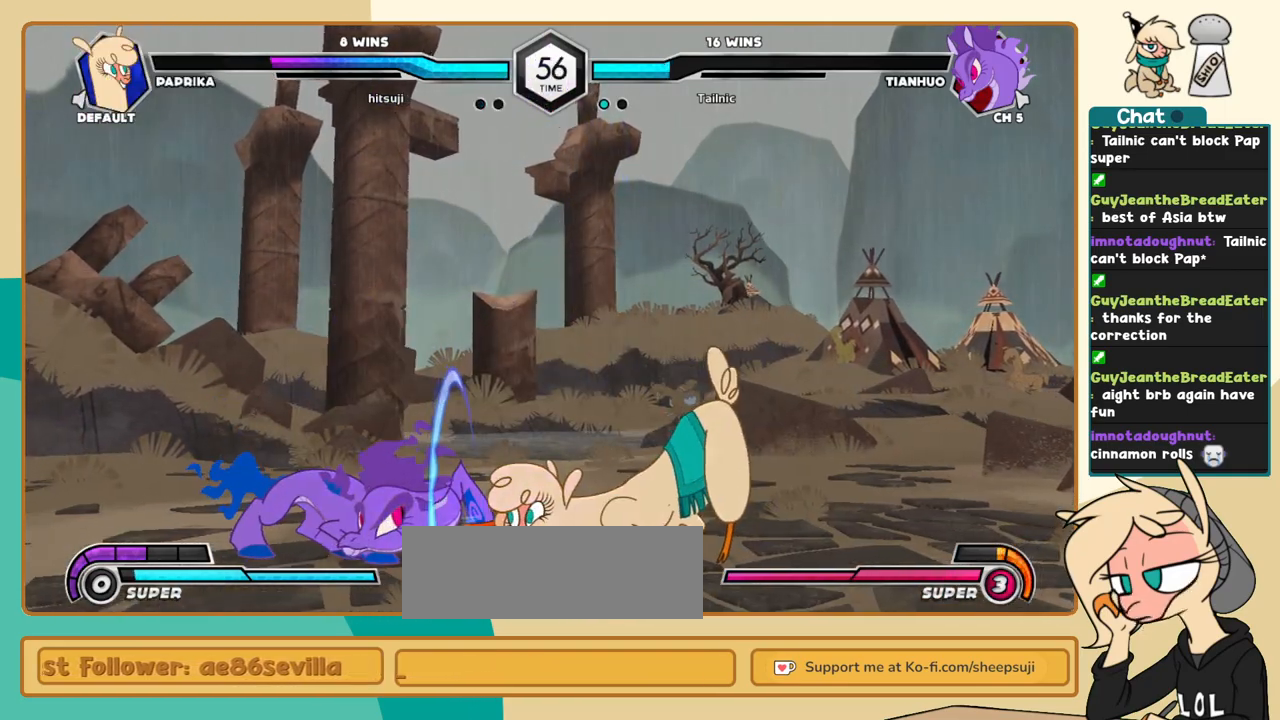
{"keys": ["j"], "events": [[33, "s", "down"], [83, "s", "up"], [317, "l", "up"], [367, "j", "down"], [417, "a", "down"], [467, "a", "up"]]}
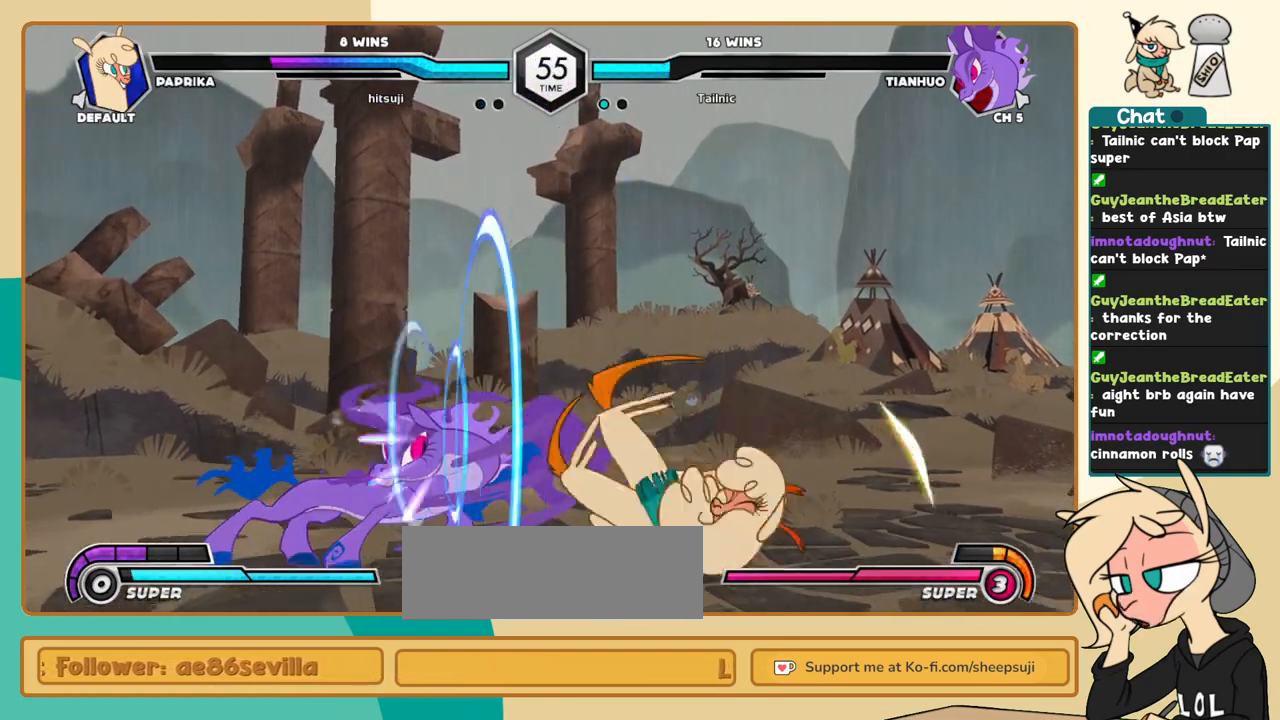
{"keys": ["j"], "events": [[433, "c", "down"], [483, "c", "up"]]}
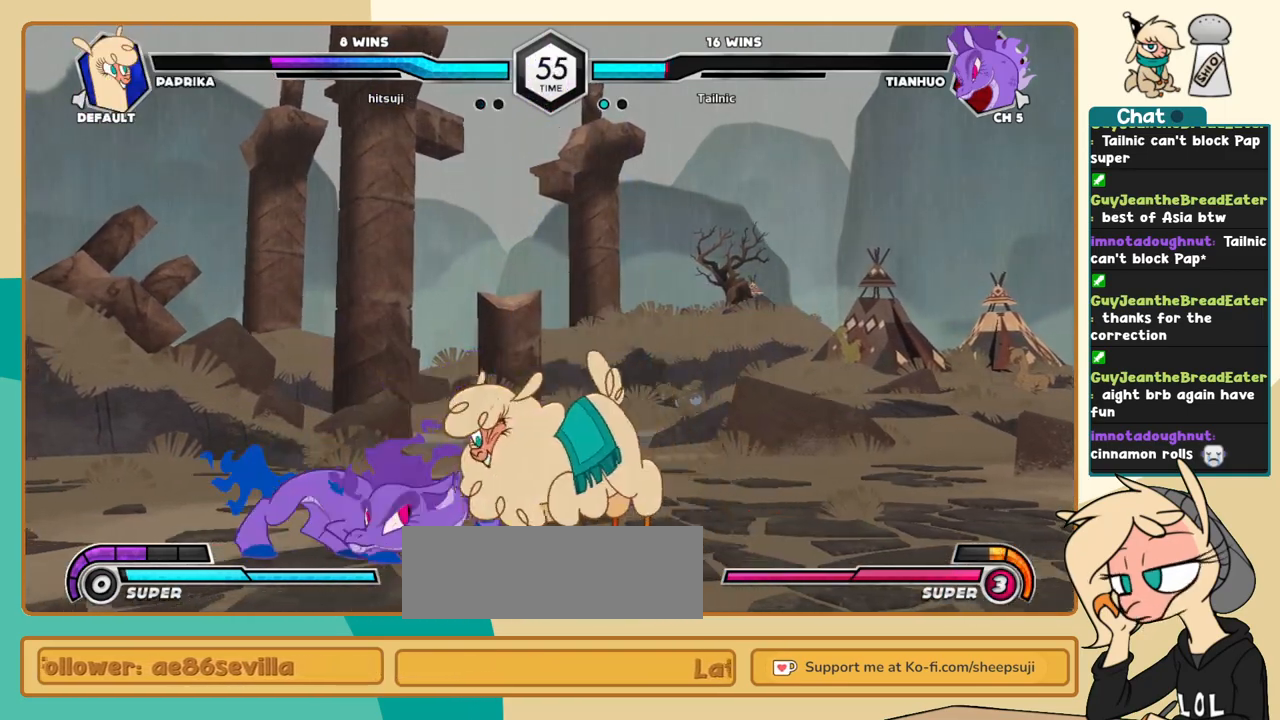
{"keys": [], "events": [[350, "j", "up"]]}
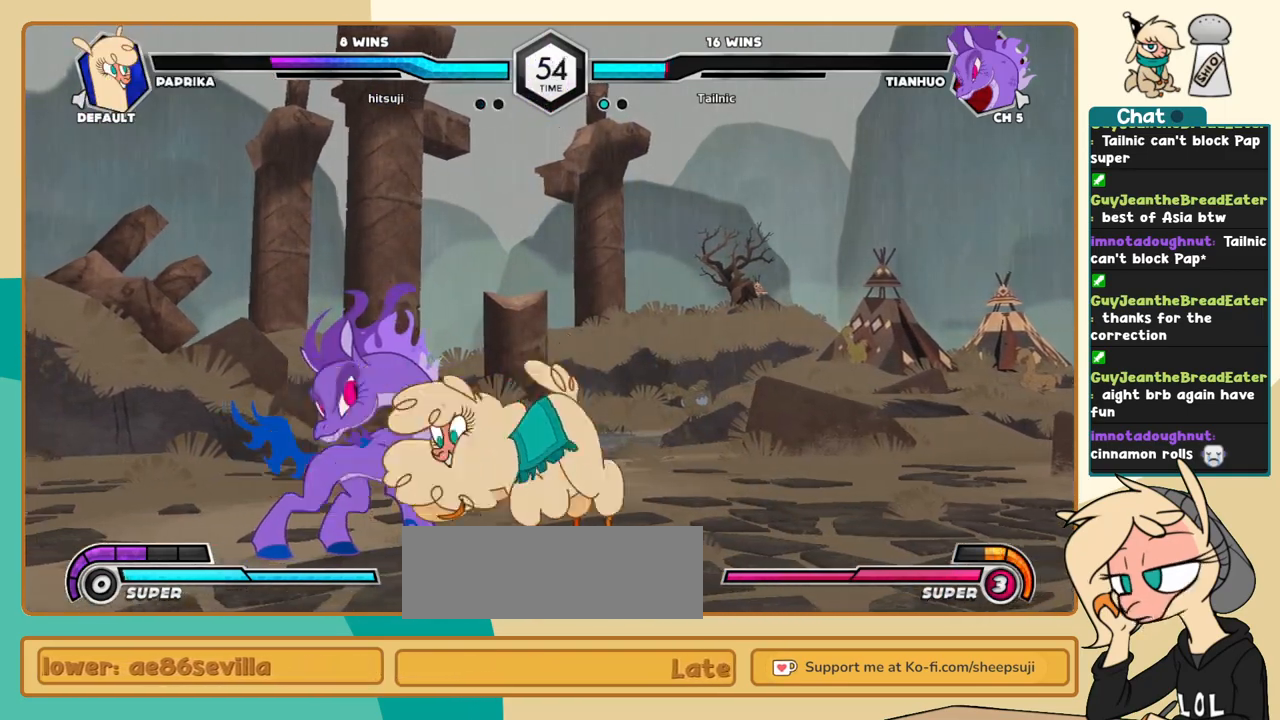
{"keys": [], "events": [[33, "c", "down"], [83, "c", "up"]]}
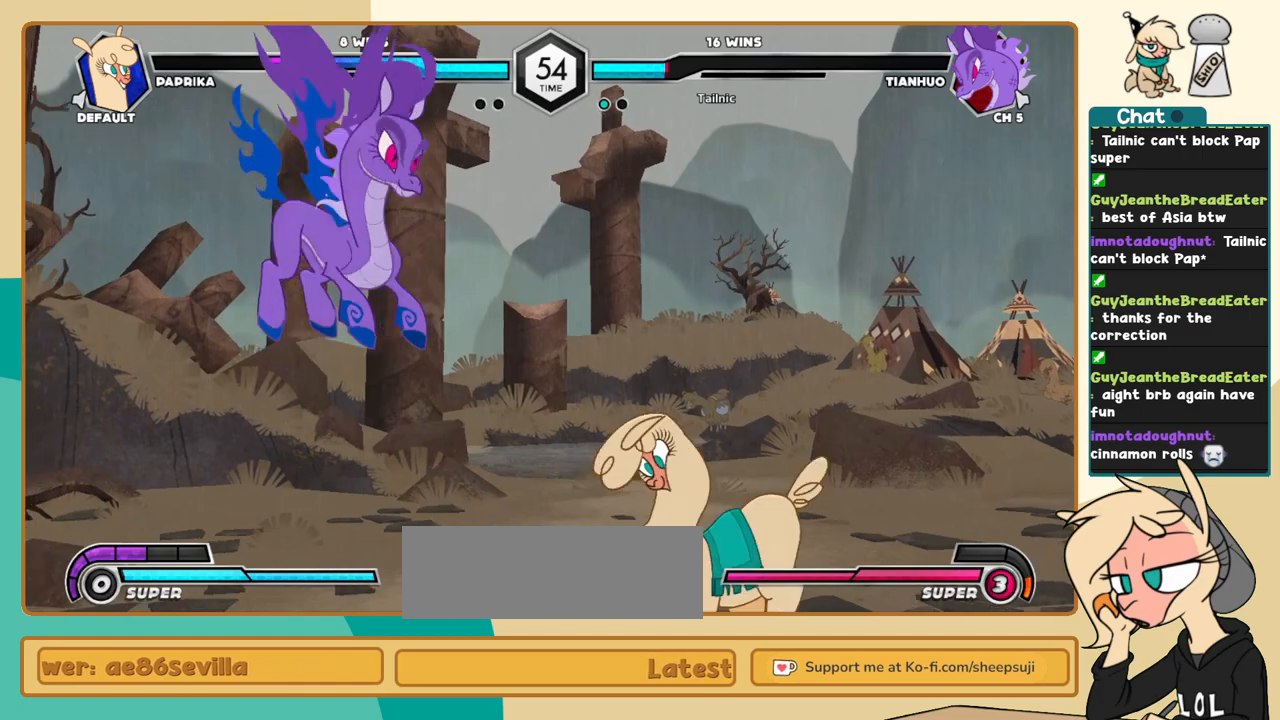
{"keys": [], "events": [[50, "l", "down"], [383, "l", "up"]]}
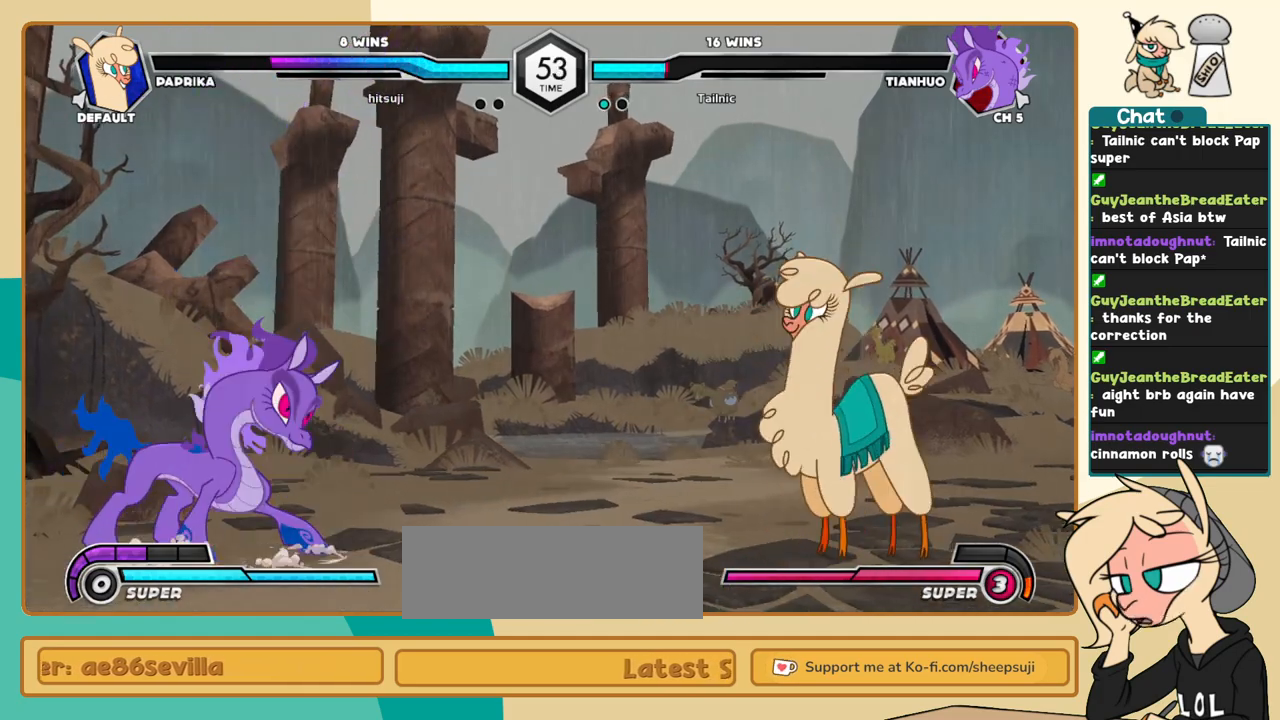
{"keys": [], "events": [[33, "j", "down"], [217, "j", "up"]]}
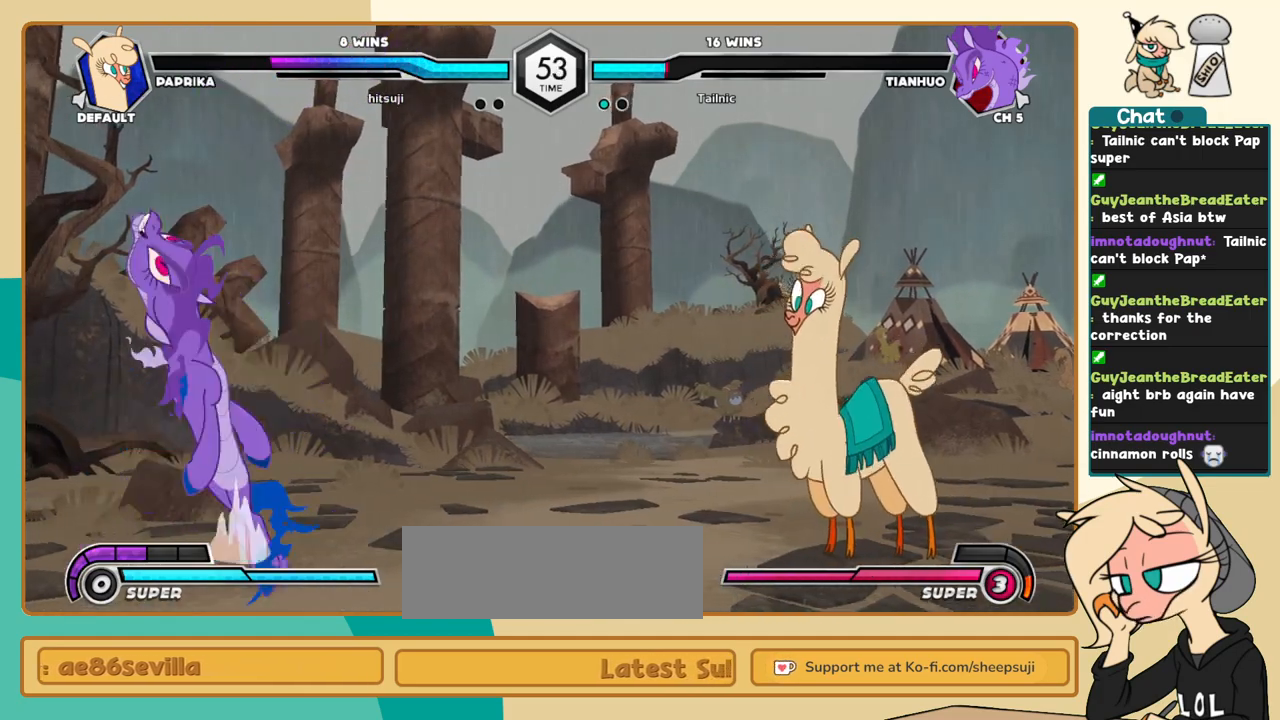
{"keys": ["l"], "events": [[83, "j", "down"], [183, "j", "up"], [233, "j", "down"], [267, "j", "up"], [467, "l", "down"]]}
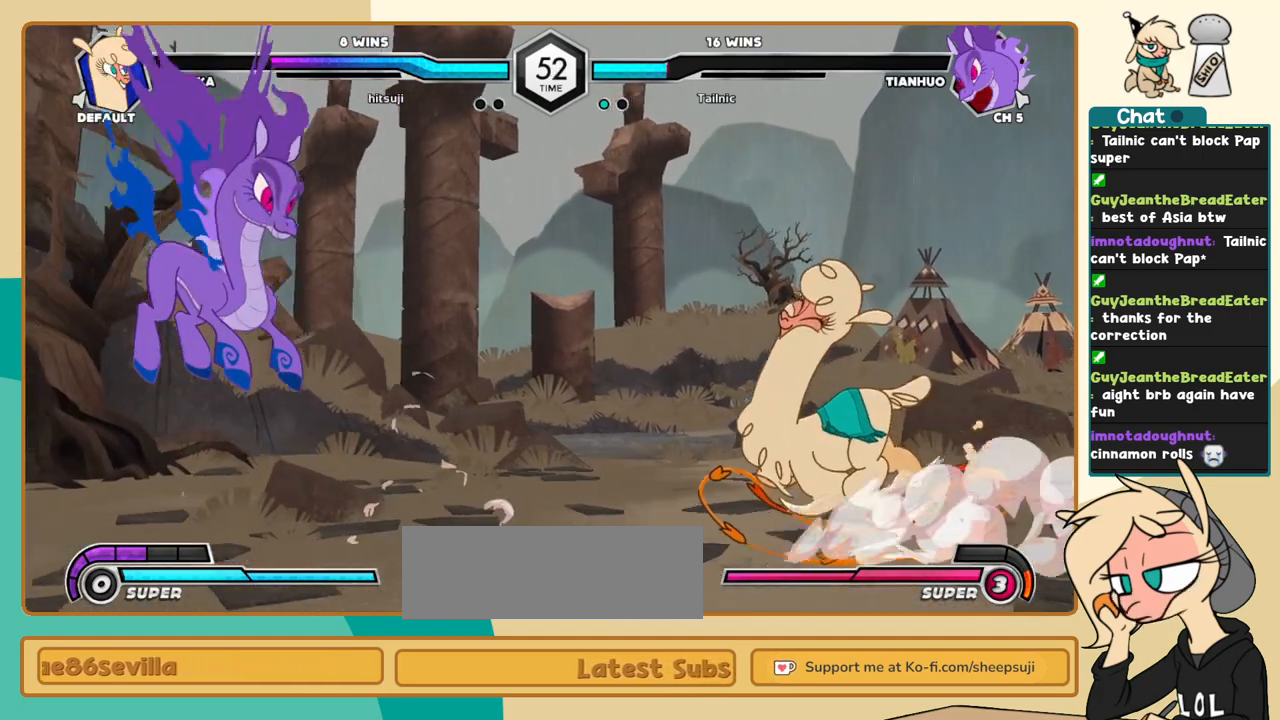
{"keys": ["i"], "events": [[283, "l", "up"], [383, "i", "down"]]}
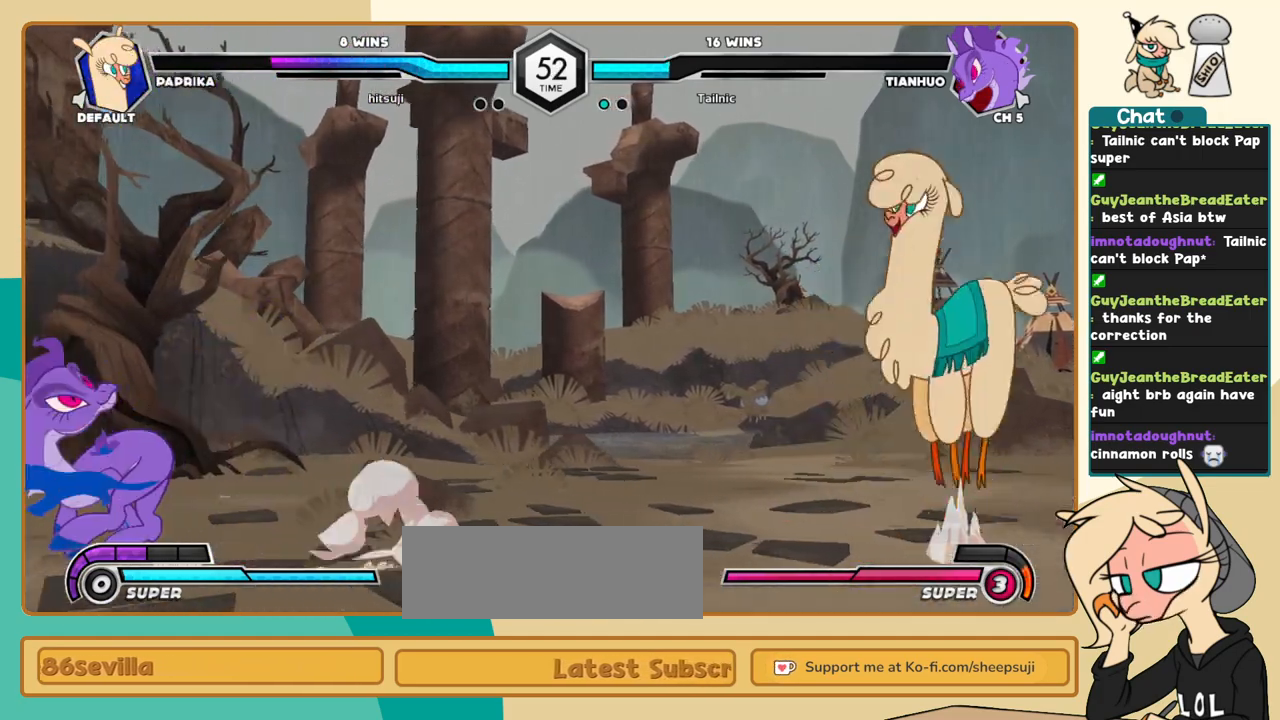
{"keys": [], "events": [[33, "i", "up"]]}
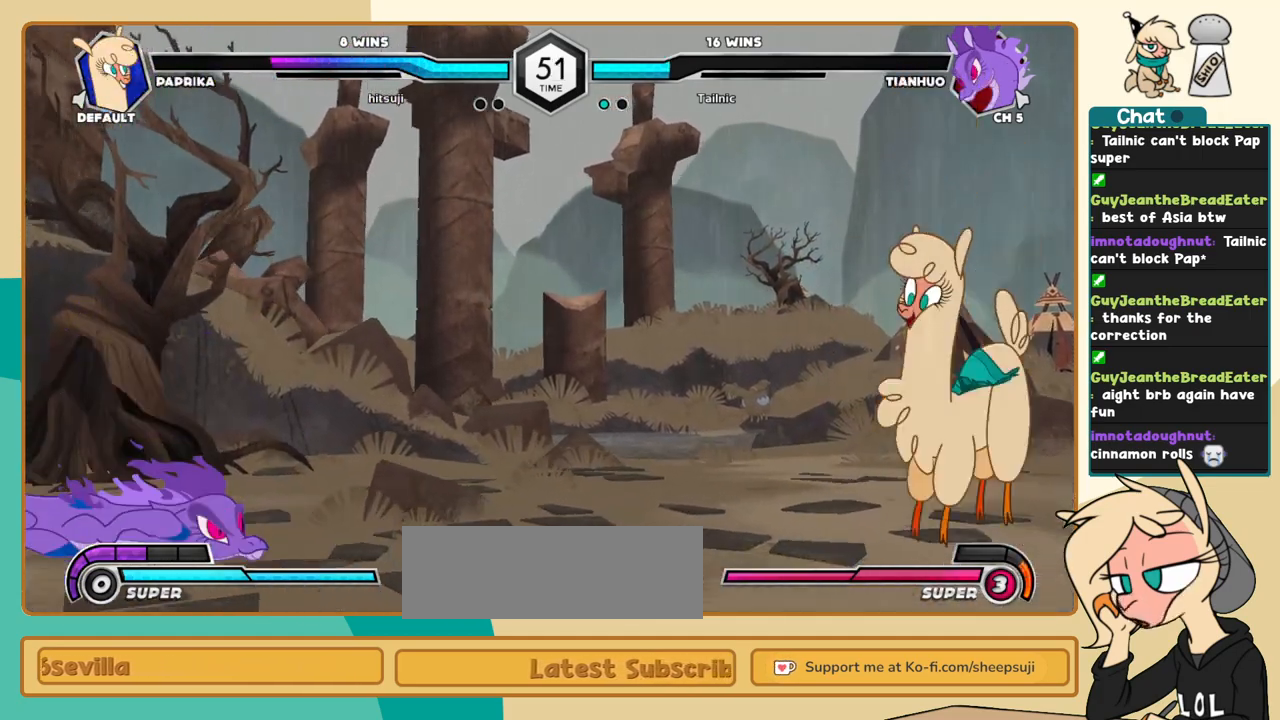
{"keys": ["l"], "events": [[50, "j", "down"], [317, "j", "up"], [367, "l", "down"]]}
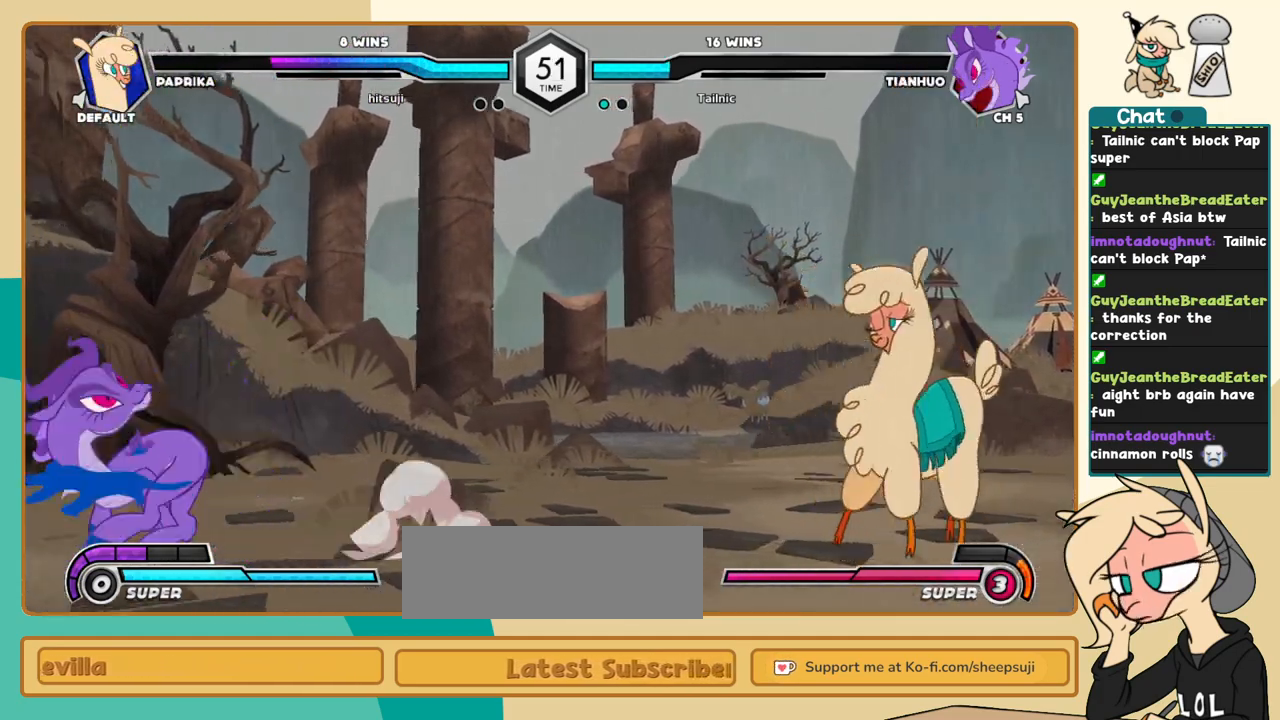
{"keys": [], "events": [[50, "l", "up"], [150, "i", "down"], [300, "i", "up"]]}
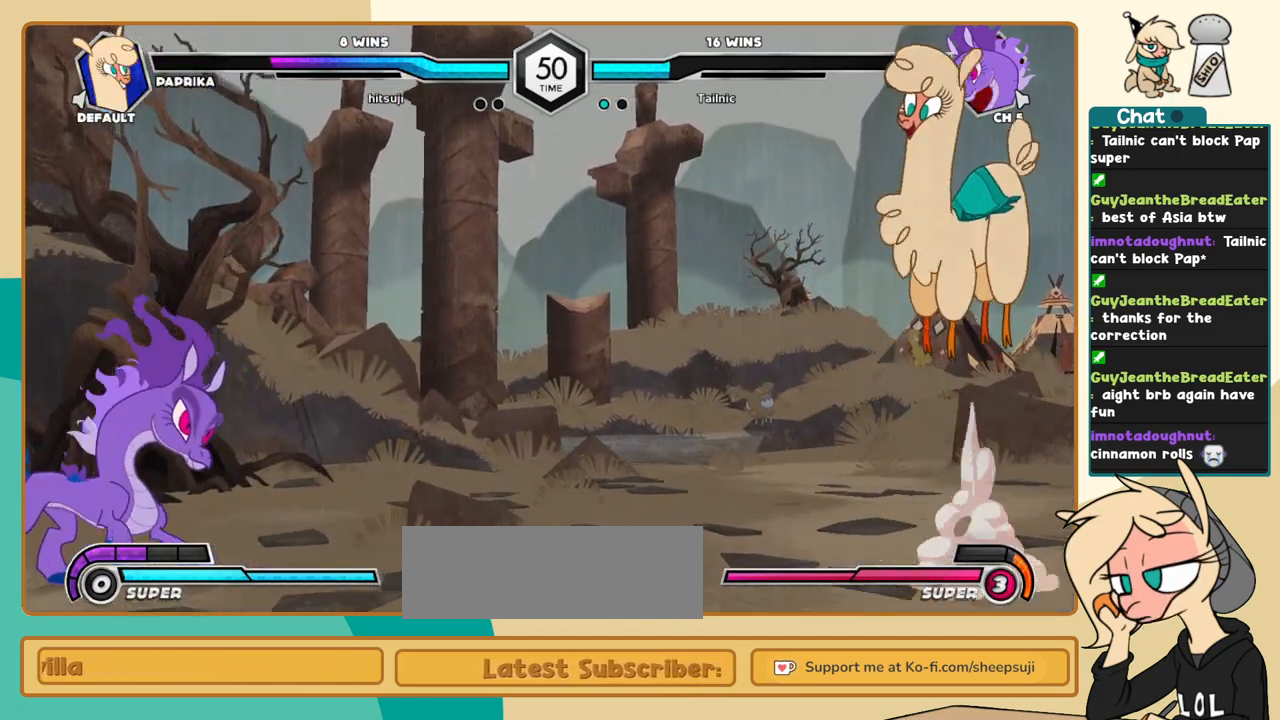
{"keys": ["j"], "events": [[300, "j", "down"], [350, "j", "up"], [450, "j", "down"]]}
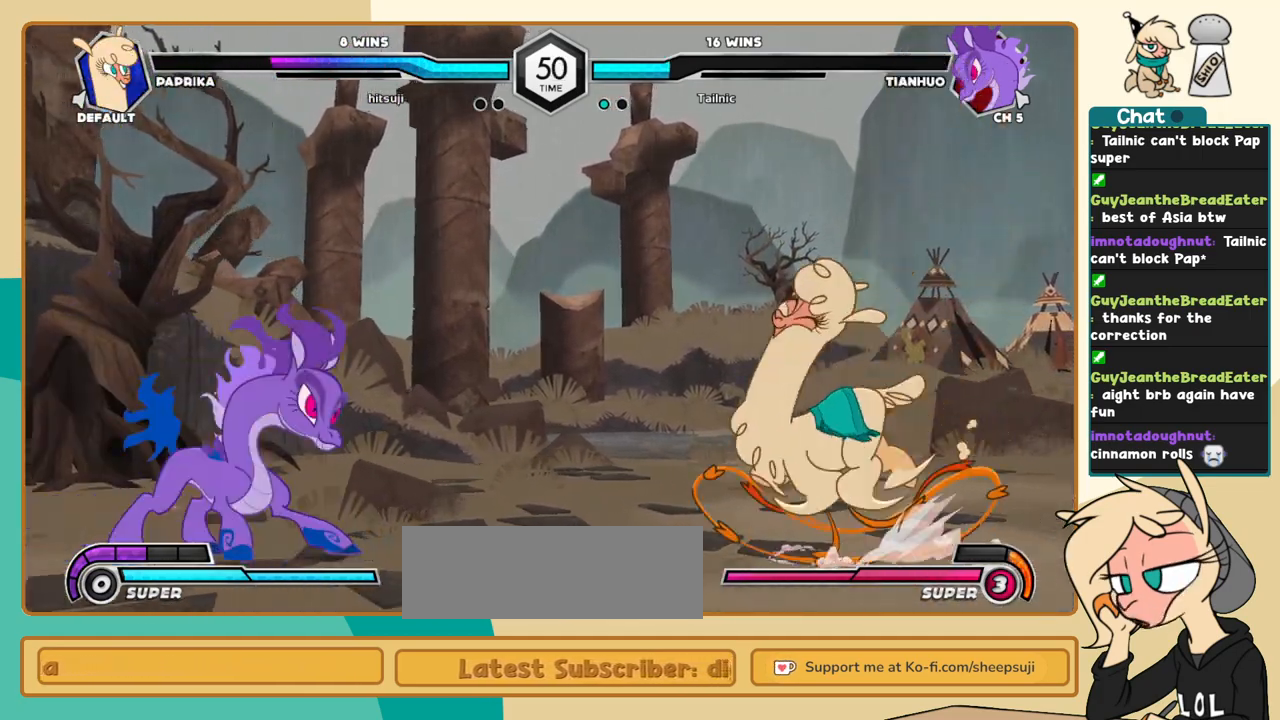
{"keys": [], "events": [[33, "j", "up"], [83, "s", "down"], [133, "s", "up"], [183, "k", "down"], [467, "k", "up"]]}
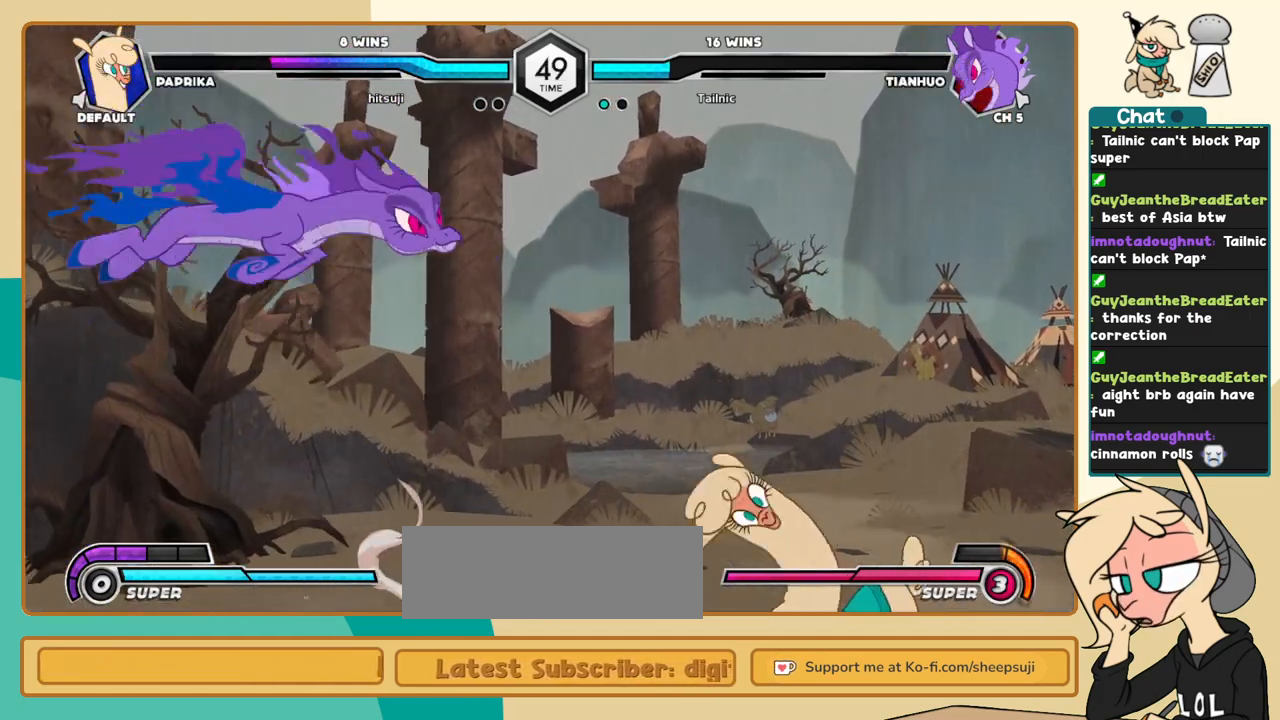
{"keys": ["j"], "events": [[250, "j", "down"], [383, "a", "down"], [433, "a", "up"]]}
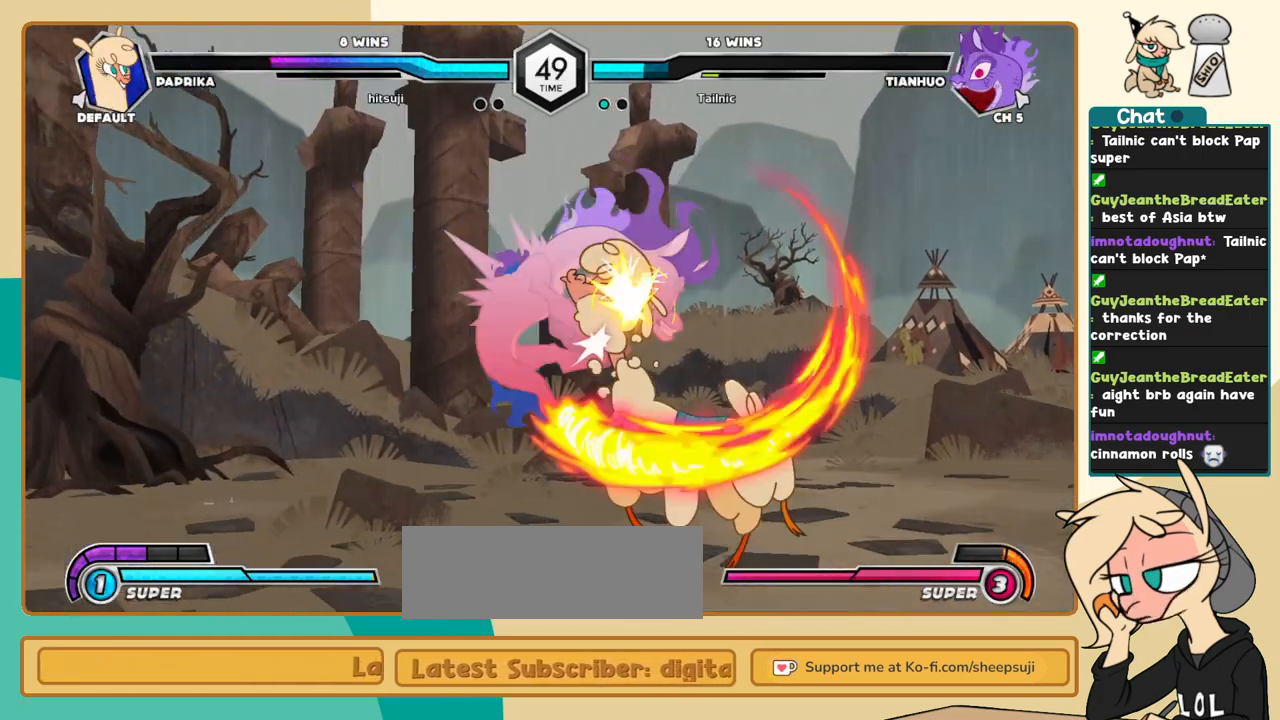
{"keys": ["c", "k", "l"], "events": [[33, "j", "up"], [33, "l", "down"], [167, "k", "down"], [500, "c", "down"]]}
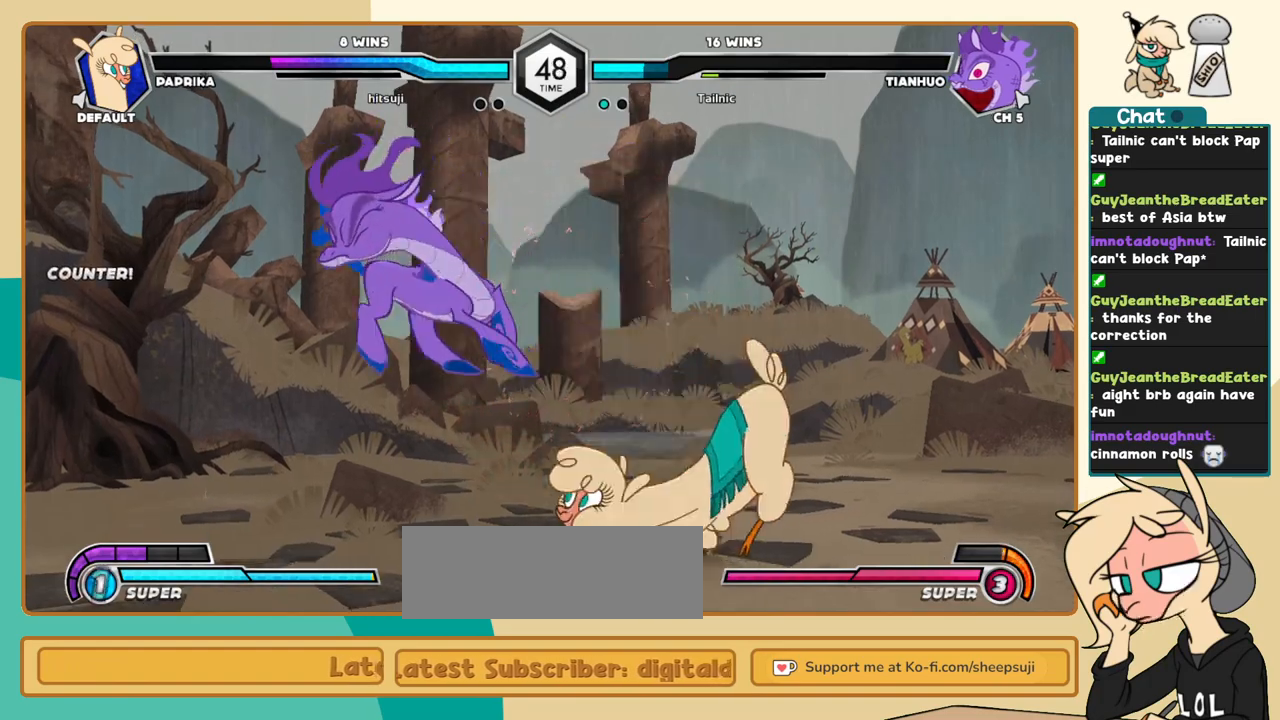
{"keys": ["j"], "events": [[33, "c", "up"], [233, "l", "up"], [283, "j", "down"], [283, "k", "up"], [317, "c", "down"], [367, "c", "up"]]}
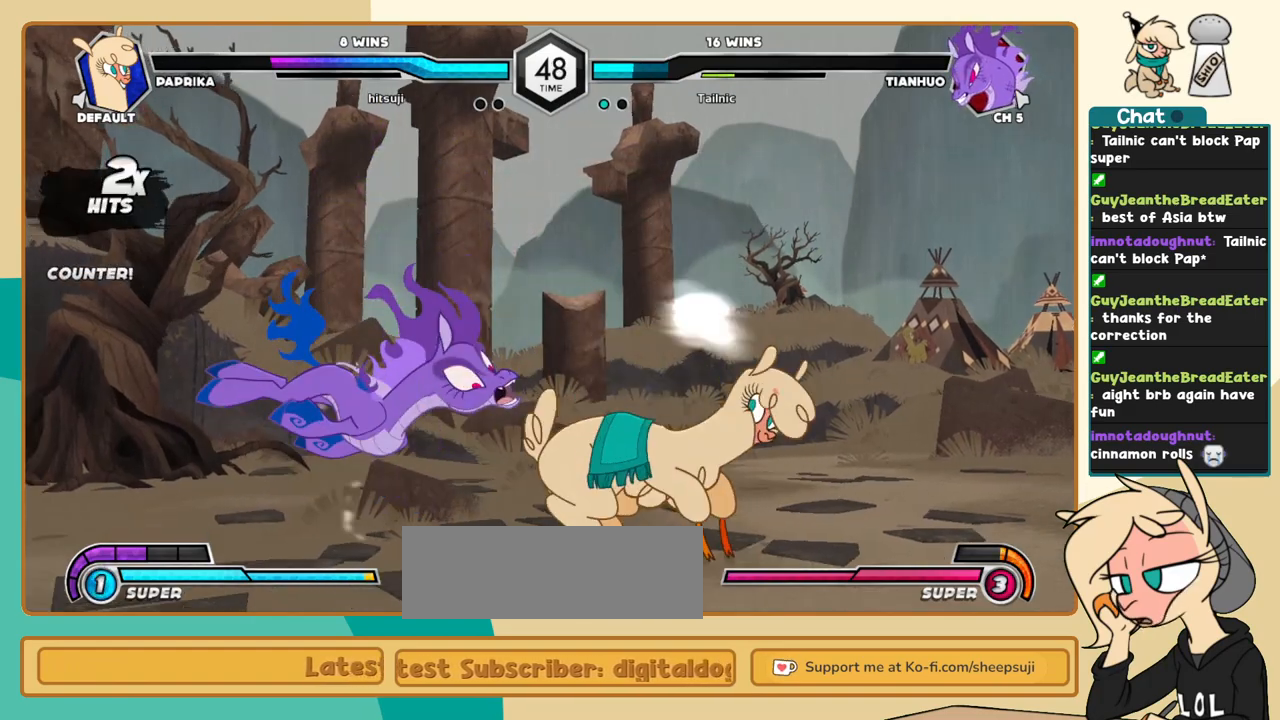
{"keys": ["c"], "events": [[433, "i", "down"], [483, "c", "down"], [483, "i", "up"], [483, "j", "up"]]}
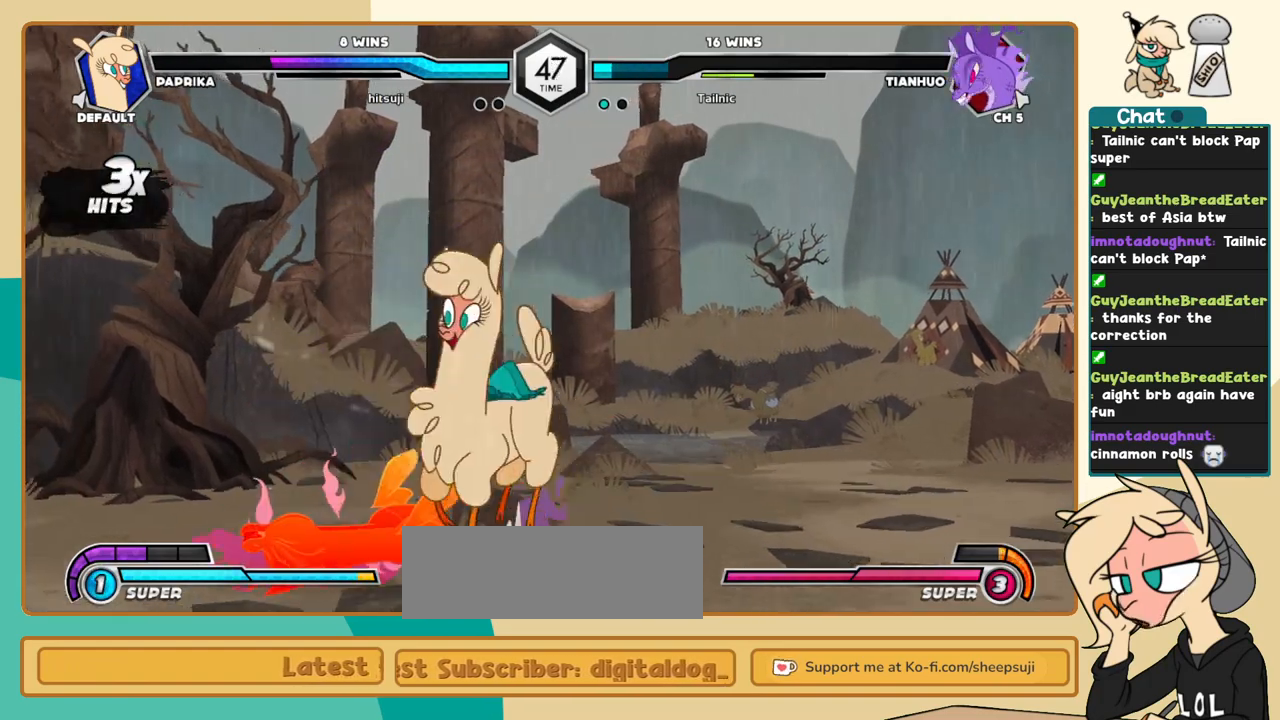
{"keys": ["k", "l"], "events": [[17, "c", "up"], [67, "l", "down"], [217, "k", "down"]]}
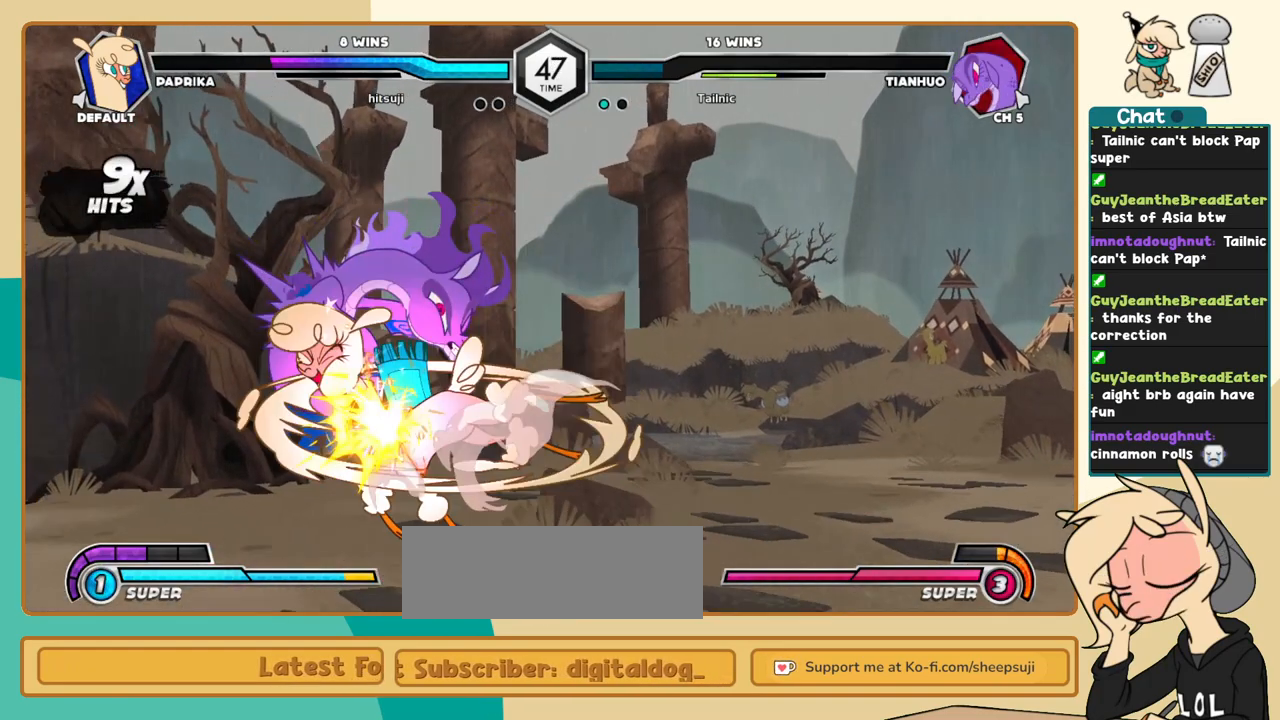
{"keys": ["k", "l"], "events": []}
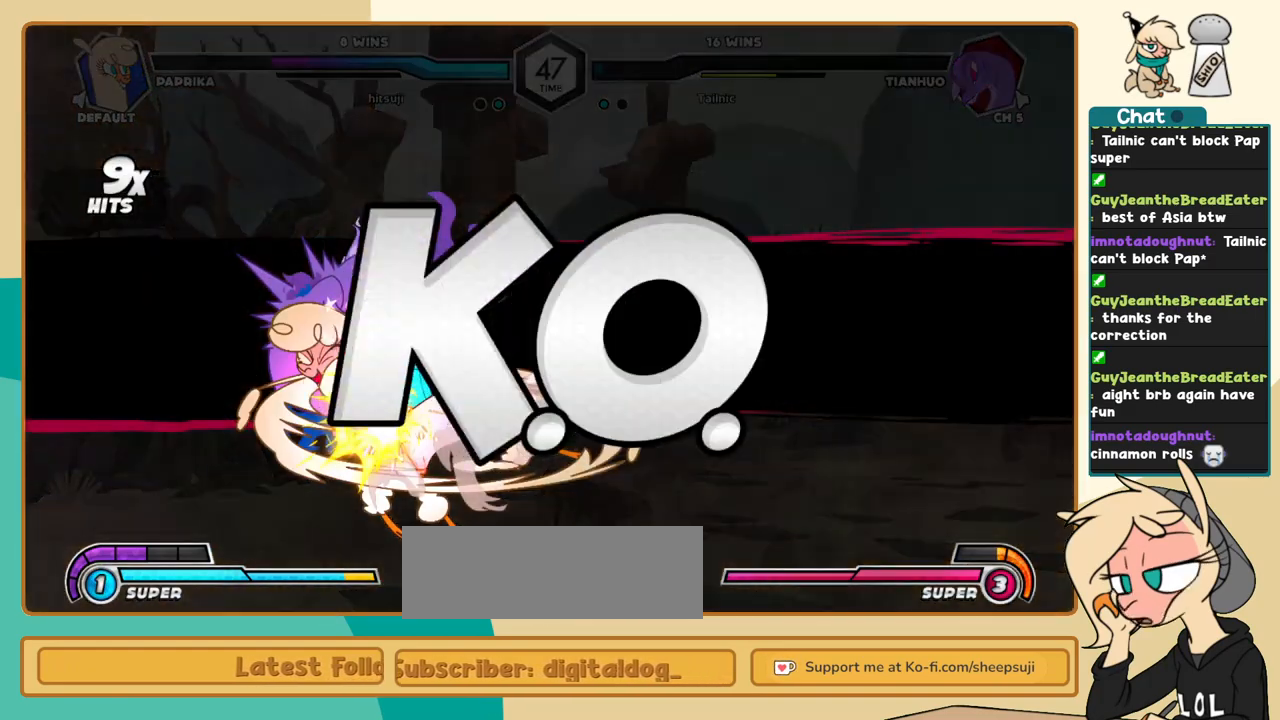
{"keys": ["k", "z"], "events": [[100, "l", "up"], [483, "z", "down"]]}
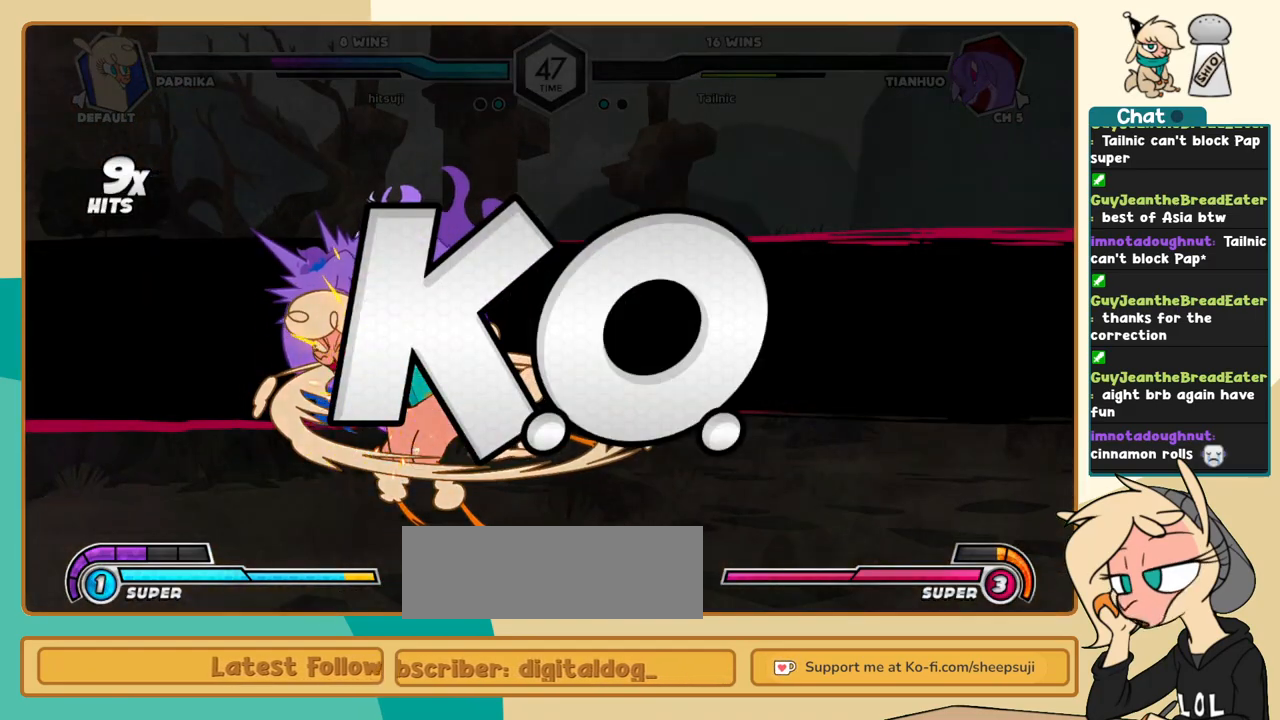
{"keys": ["k"], "events": [[17, "z", "up"], [117, "z", "down"], [167, "z", "up"], [217, "z", "down"], [300, "z", "up"], [350, "z", "down"], [400, "z", "up"], [450, "z", "down"], [500, "z", "up"]]}
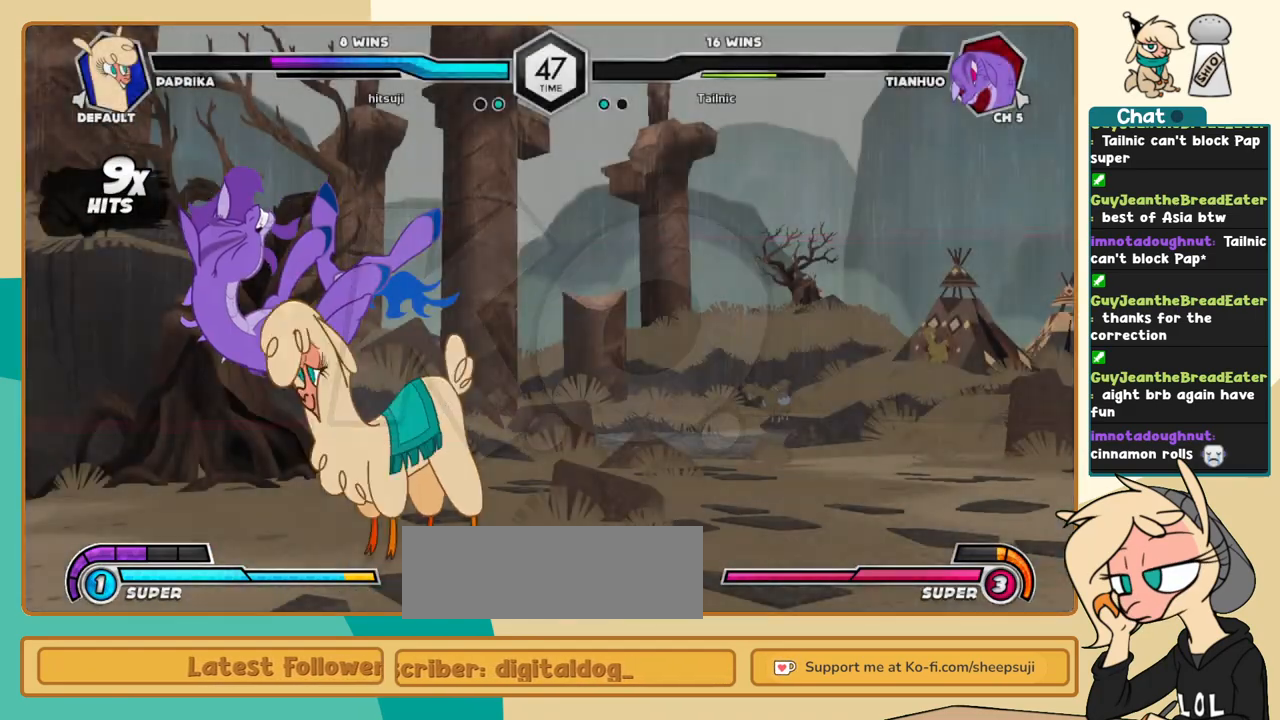
{"keys": [], "events": [[83, "z", "down"], [133, "z", "up"], [267, "k", "up"]]}
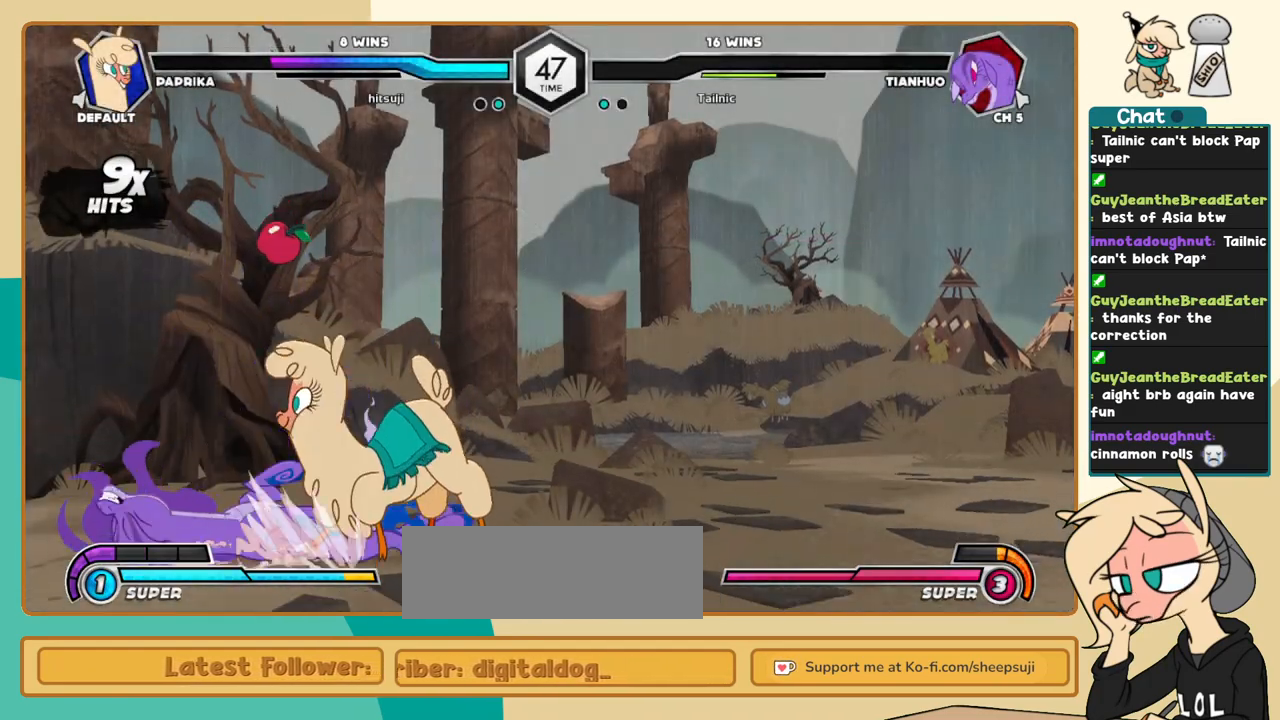
{"keys": ["i", "j"], "events": [[333, "k", "down"], [383, "k", "up"], [483, "i", "down"], [483, "j", "down"]]}
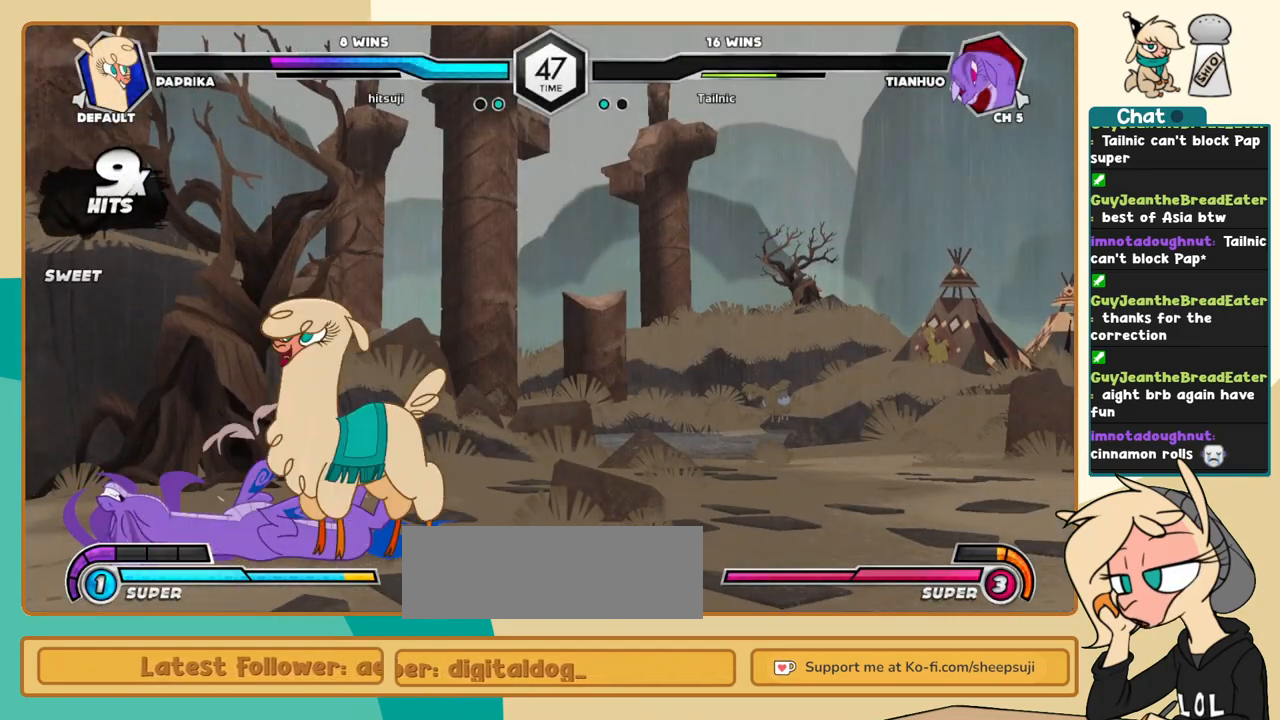
{"keys": ["k", "l"], "events": [[33, "i", "up"], [33, "j", "up"], [33, "l", "down"], [300, "k", "down"]]}
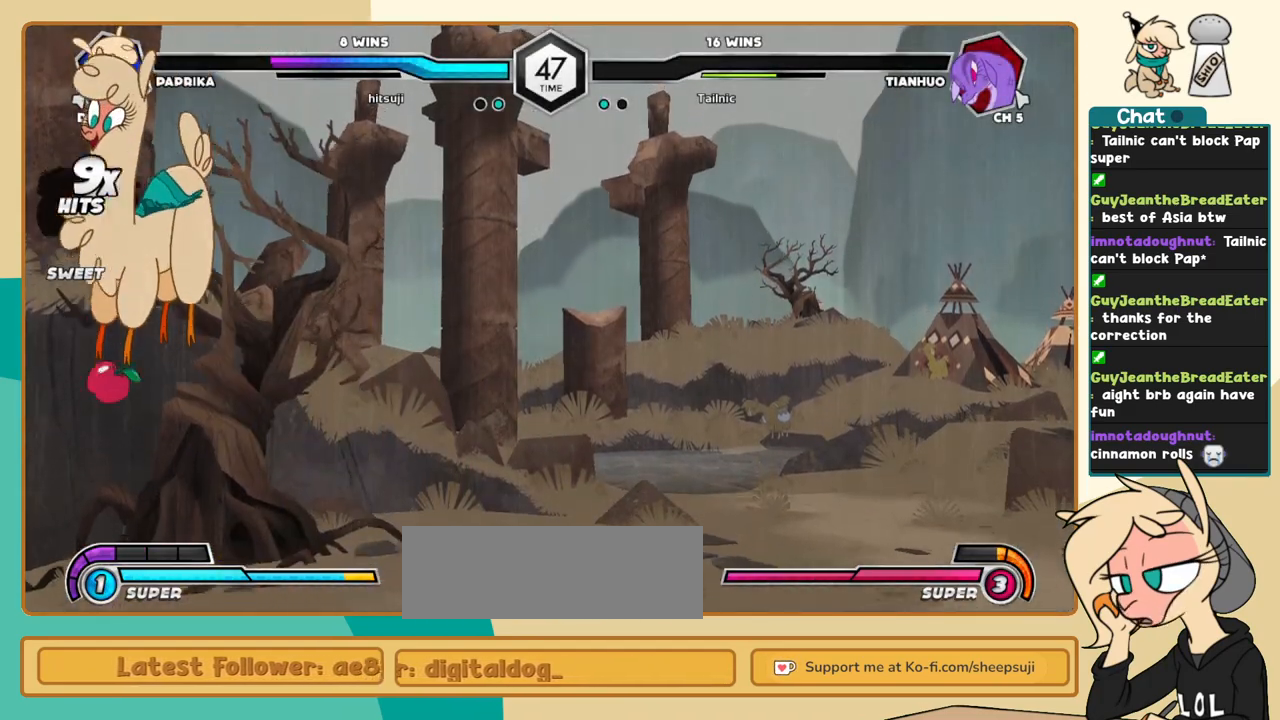
{"keys": ["l"], "events": [[83, "k", "up"], [367, "a", "down"], [417, "a", "up"]]}
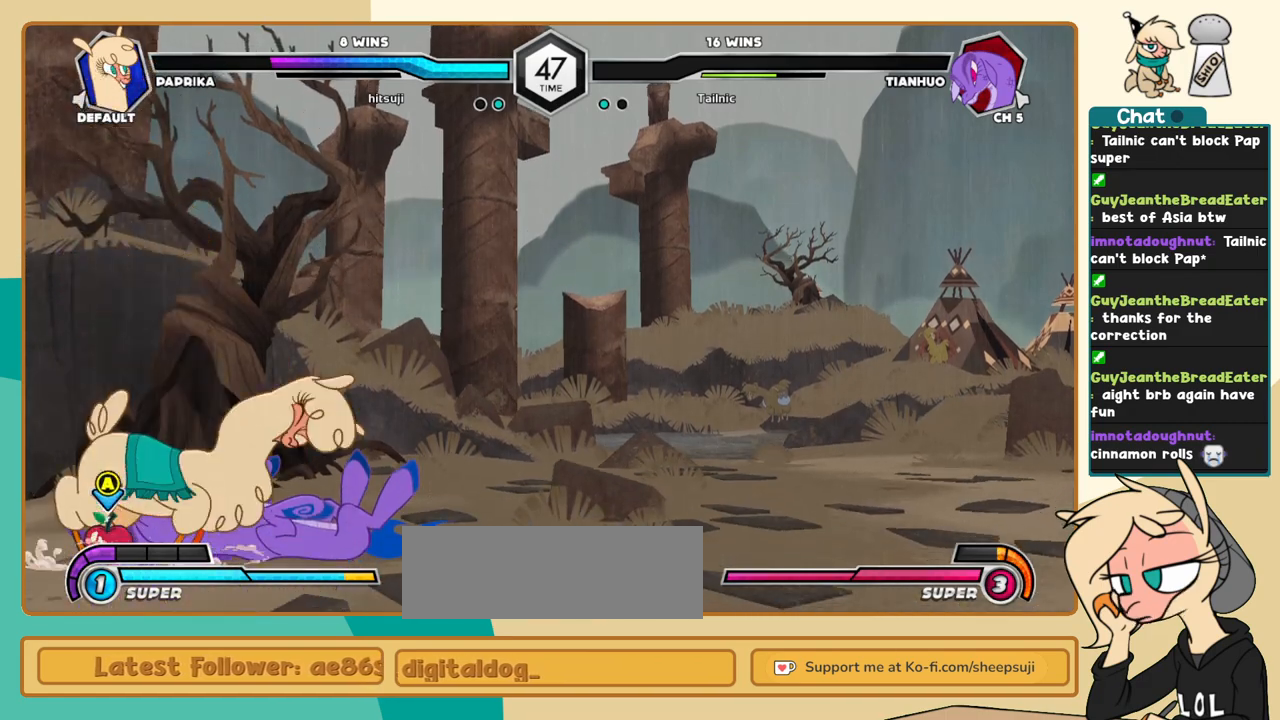
{"keys": [], "events": [[100, "l", "up"]]}
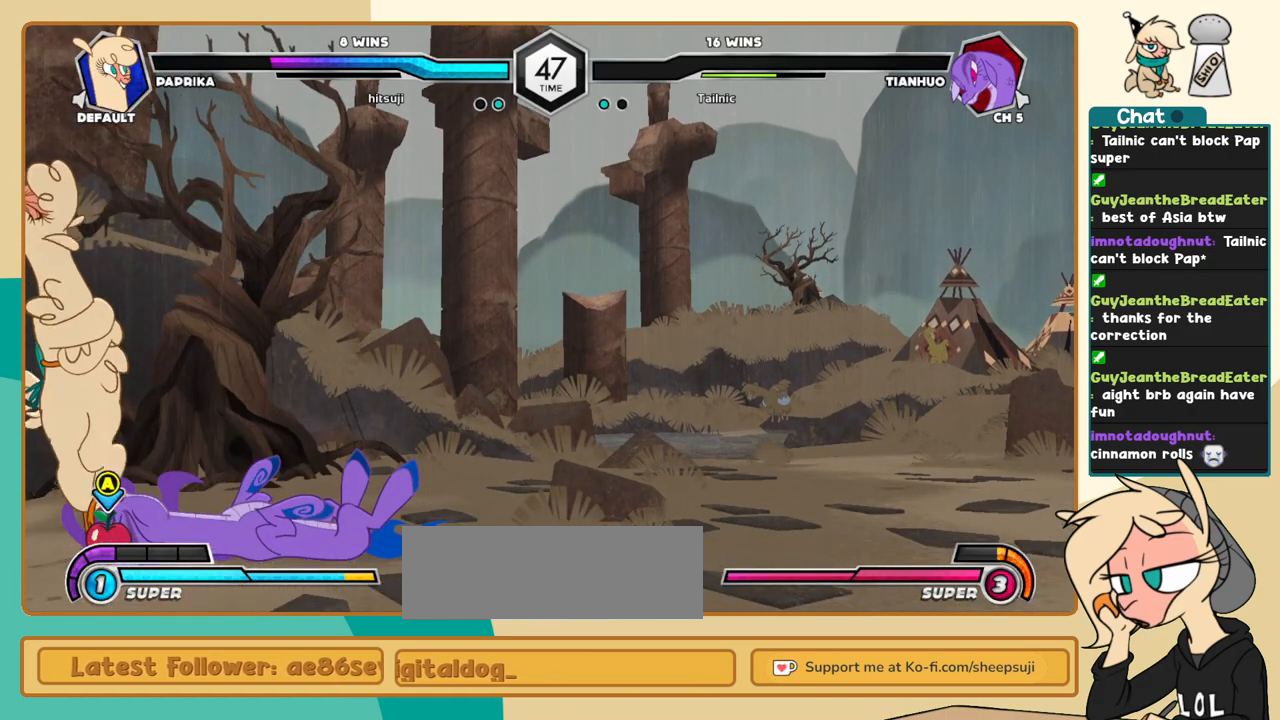
{"keys": [], "events": []}